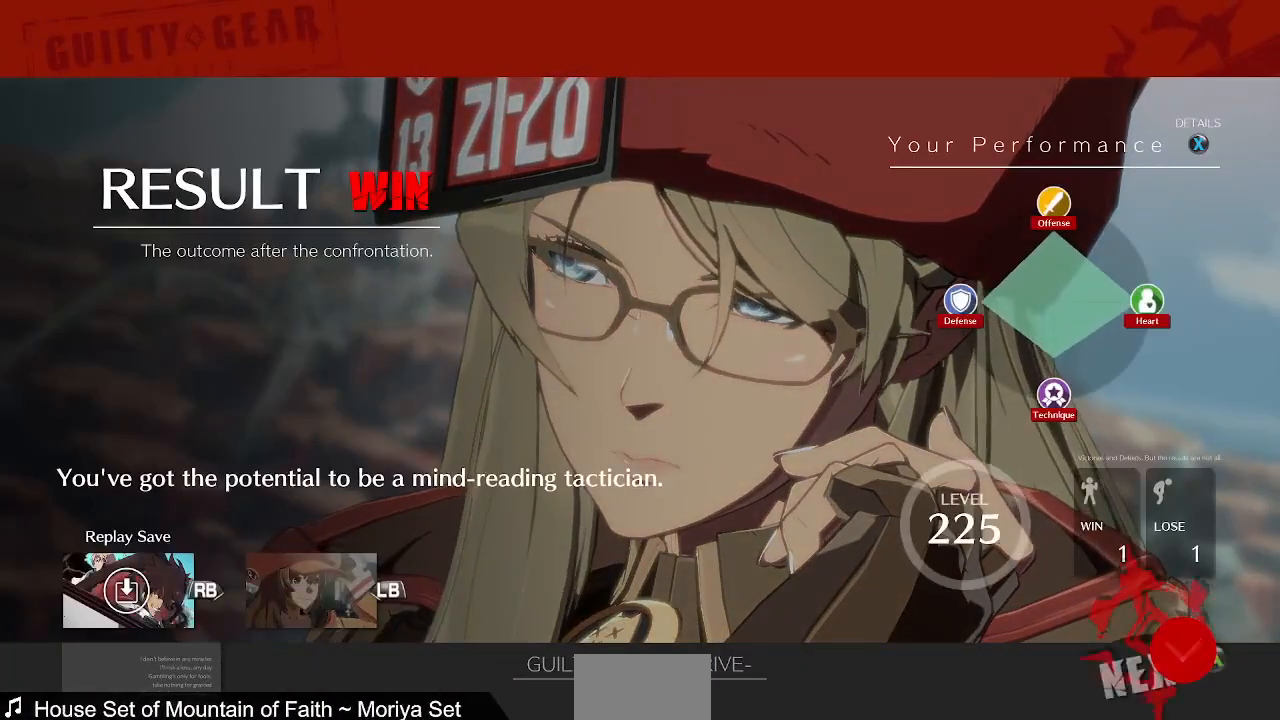
Gameplay with a controller (arcade stick); each line is a JSON object with the inputs held at the frame after it (dt_ms = milliseconds from this image to that frame). "events" lists button and stick changes between this image and that frame as [ms after this image, input, new state], when the widget could be followed in between. Not read: L3 R3 SELECT START.
{"dt_ms": 520, "buttons": [], "events": [[280, "CROSS", "down"], [400, "CROSS", "up"]]}
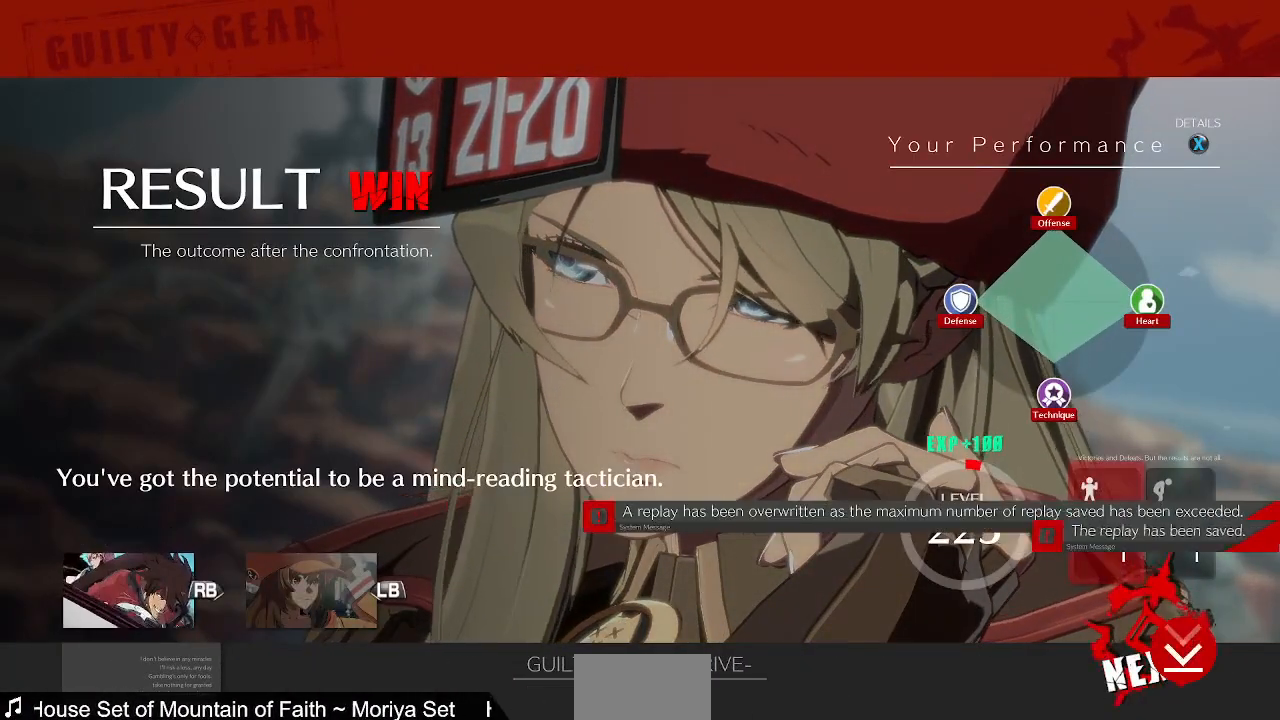
{"dt_ms": 480, "buttons": [], "events": [[120, "CROSS", "down"], [240, "CROSS", "up"]]}
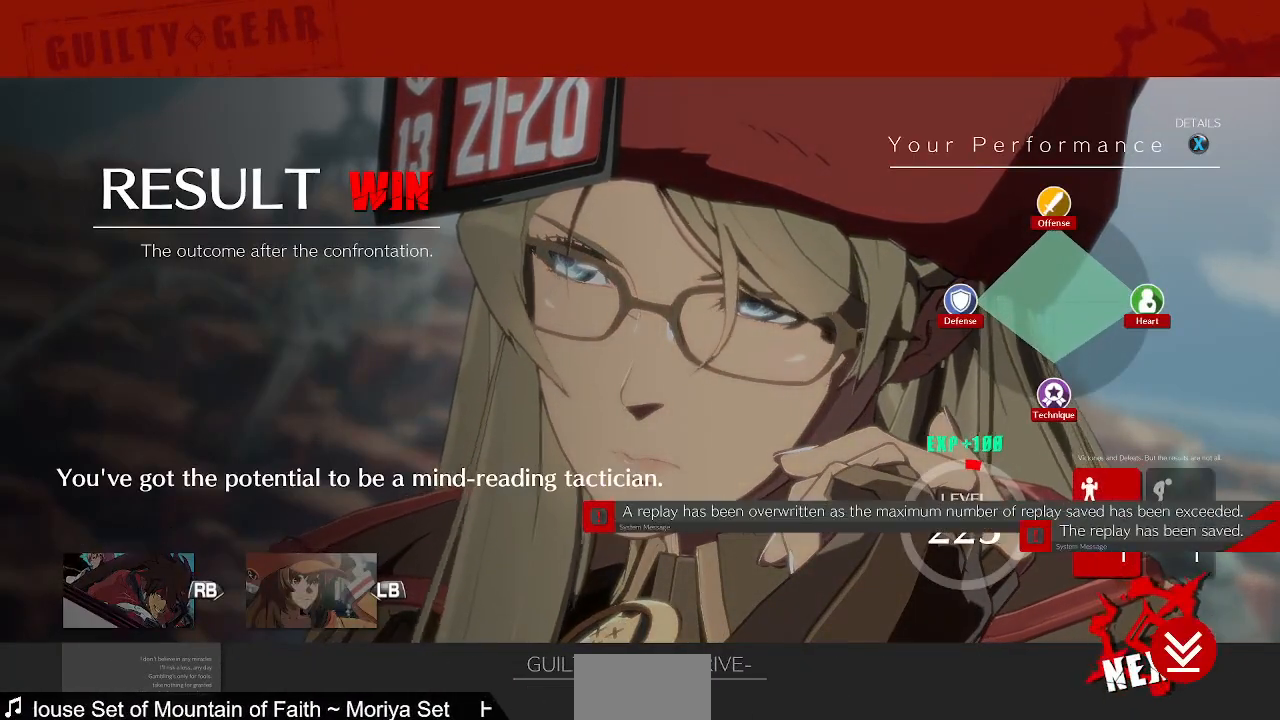
{"dt_ms": 520, "buttons": [], "events": [[40, "CROSS", "down"], [200, "CROSS", "up"], [360, "CROSS", "down"], [480, "CROSS", "up"]]}
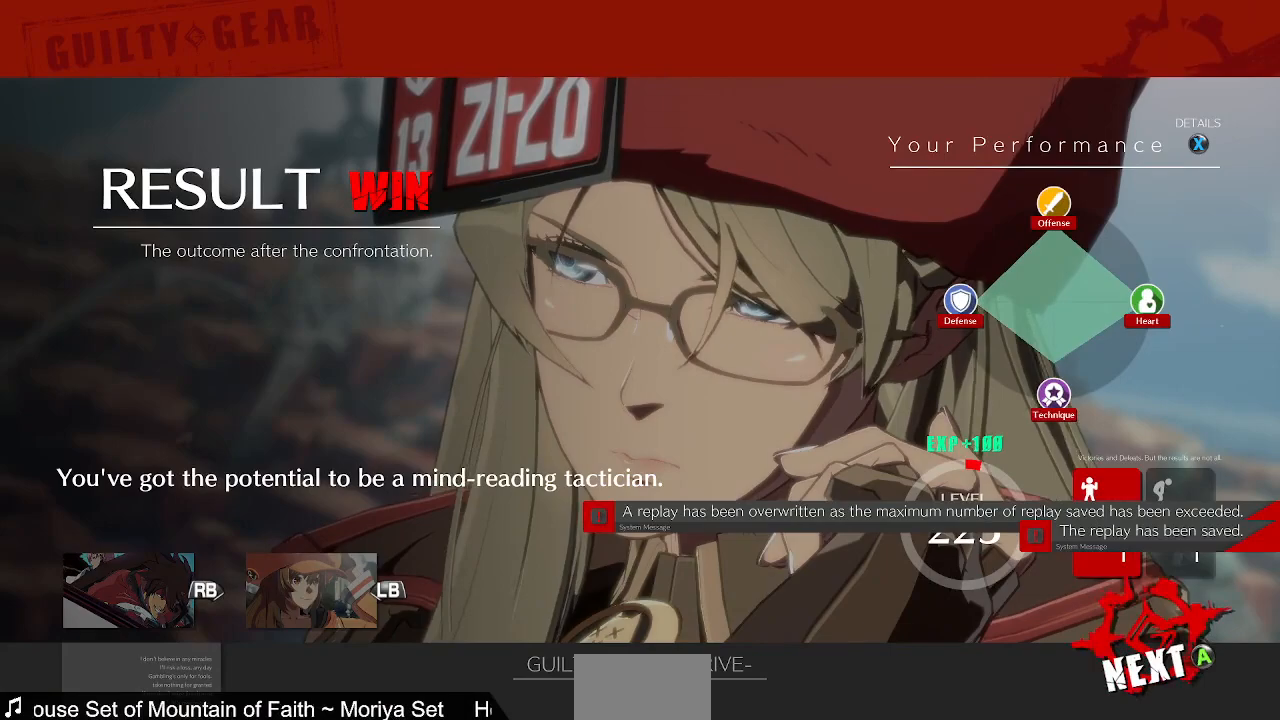
{"dt_ms": 480, "buttons": ["CROSS"], "events": [[120, "CROSS", "down"], [240, "CROSS", "up"], [400, "CROSS", "down"]]}
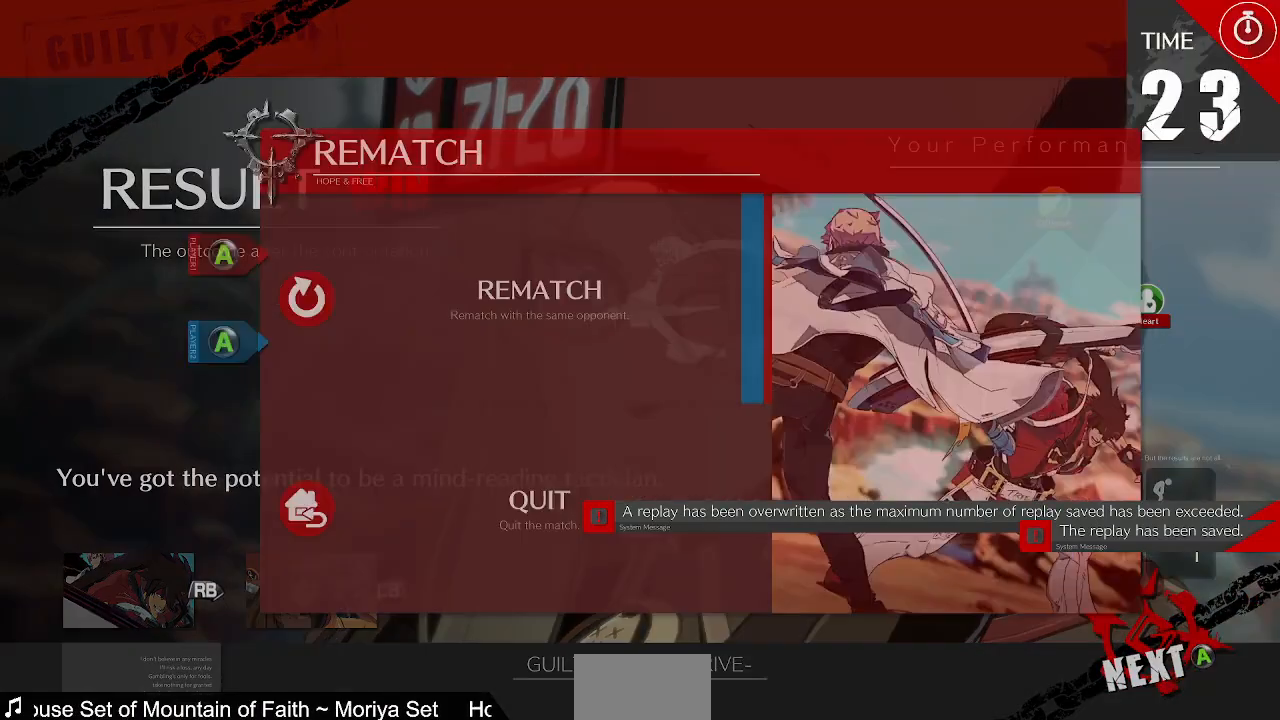
{"dt_ms": 520, "buttons": [], "events": [[80, "CROSS", "up"]]}
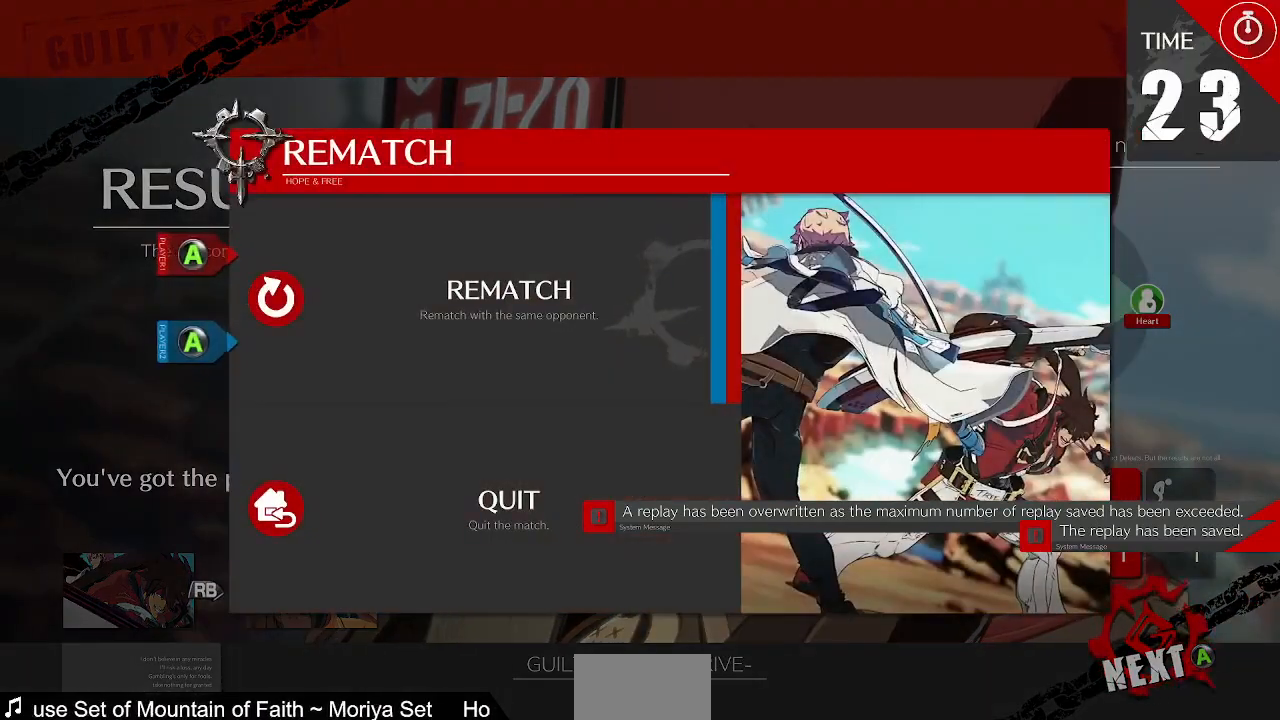
{"dt_ms": 1000, "buttons": [], "events": [[120, "CROSS", "down"], [280, "CROSS", "up"]]}
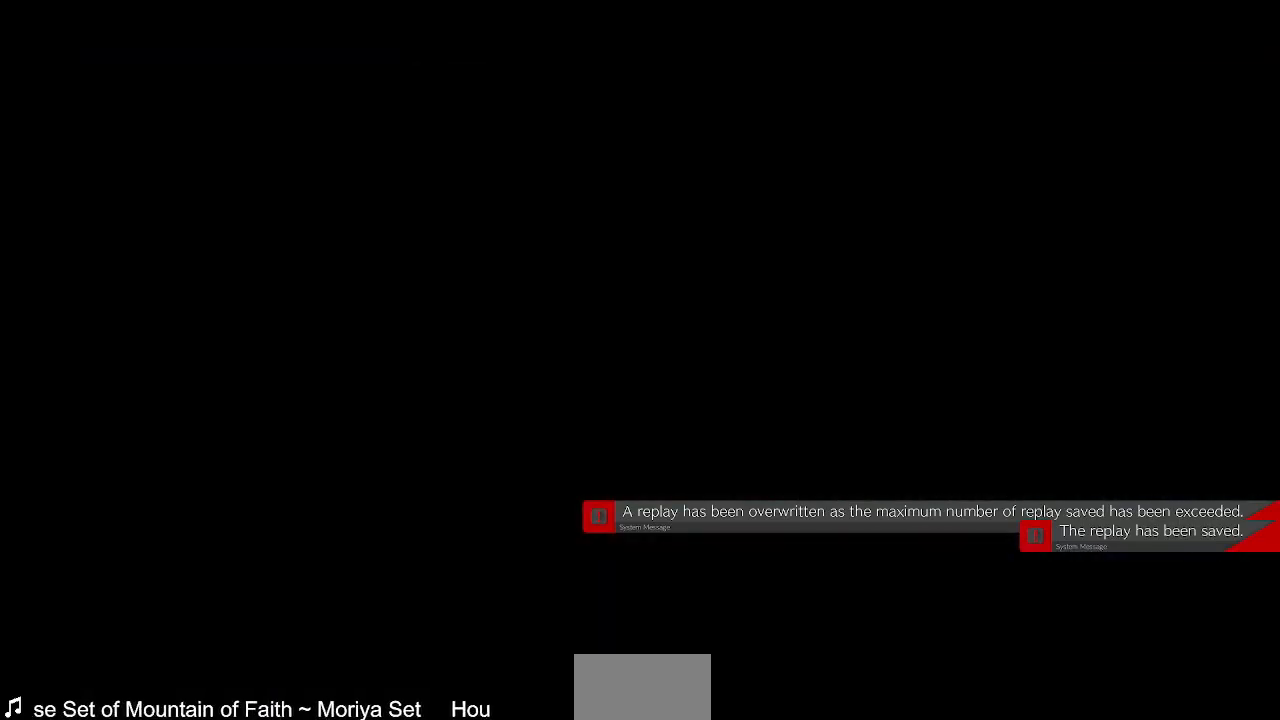
{"dt_ms": 480, "buttons": [], "events": []}
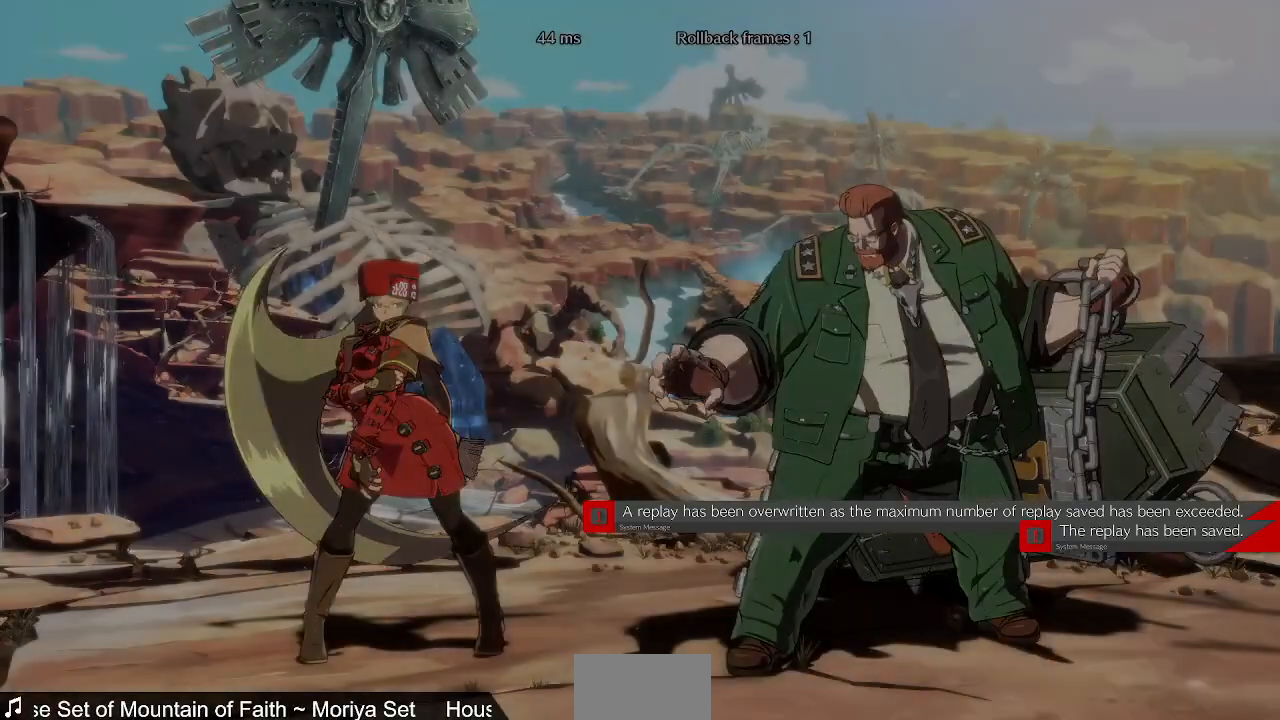
{"dt_ms": 520, "buttons": [], "events": []}
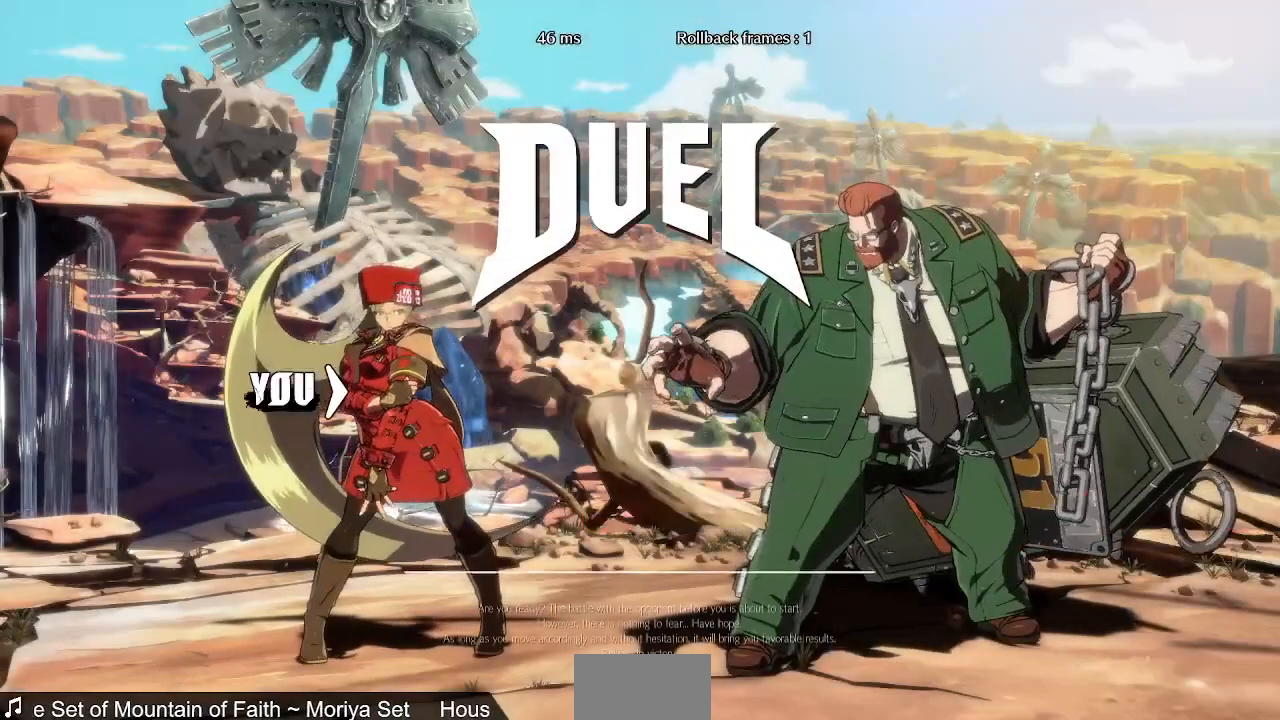
{"dt_ms": 480, "buttons": [], "events": []}
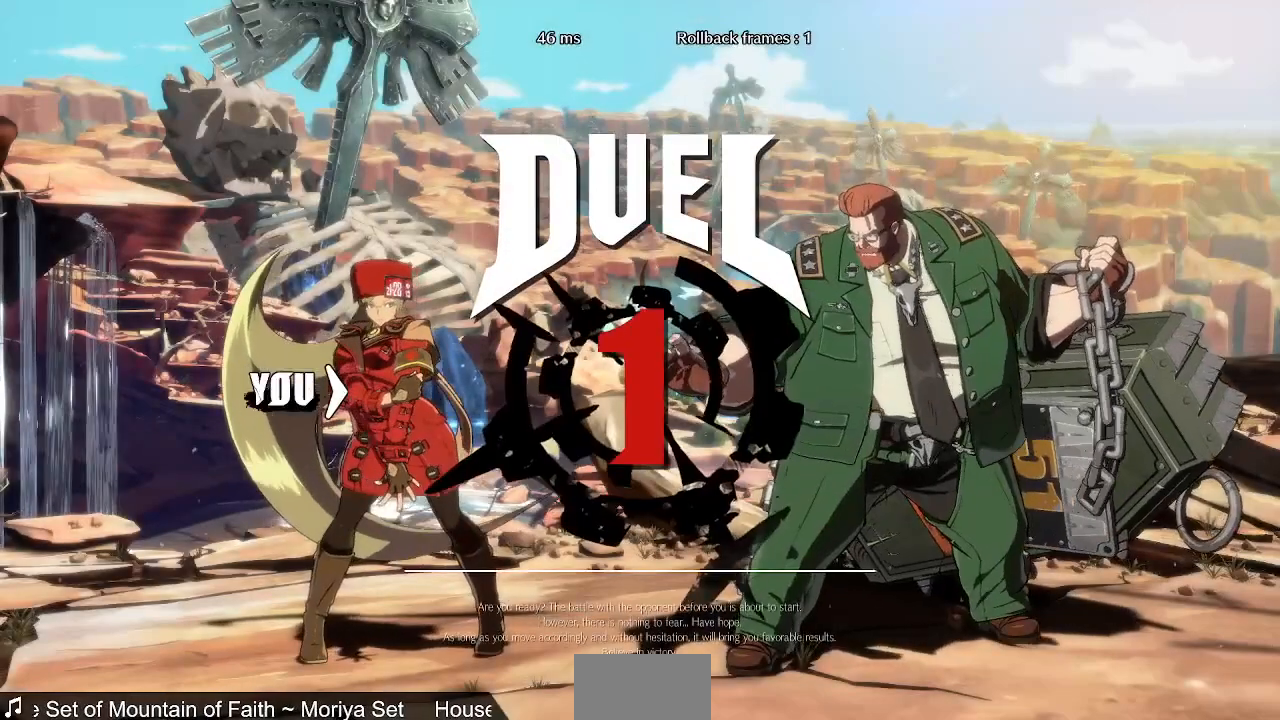
{"dt_ms": 520, "buttons": ["DPAD_LEFT"], "events": [[480, "DPAD_LEFT", "down"]]}
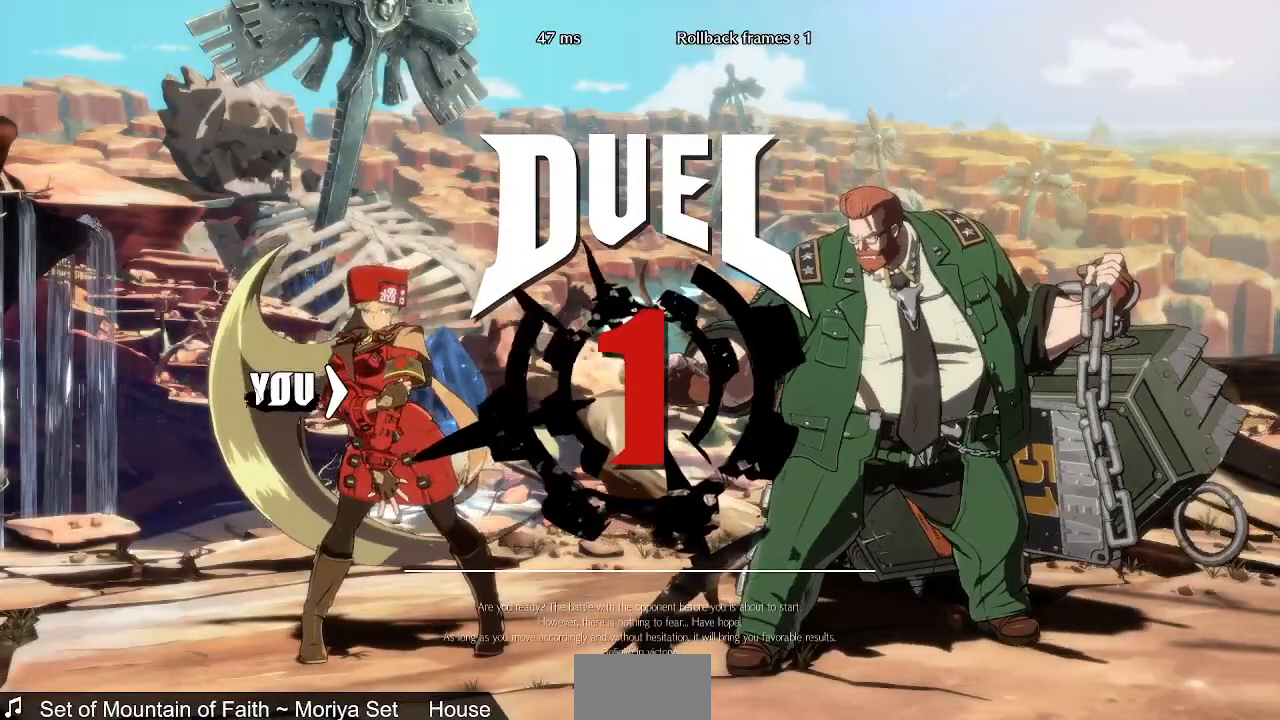
{"dt_ms": 480, "buttons": ["DPAD_DOWN", "DPAD_LEFT"], "events": [[80, "DPAD_LEFT", "up"], [120, "DPAD_RIGHT", "down"], [240, "DPAD_DOWN", "down"], [280, "DPAD_RIGHT", "up"], [320, "DPAD_LEFT", "down"]]}
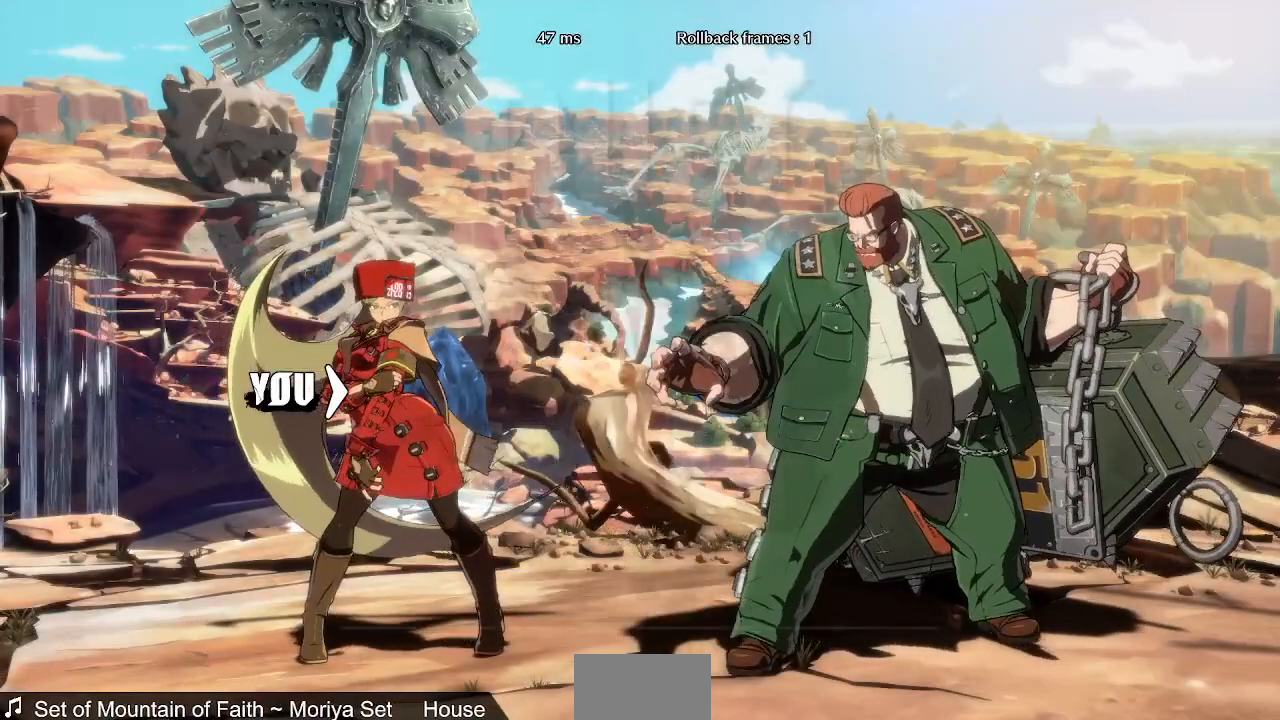
{"dt_ms": 520, "buttons": [], "events": [[120, "DPAD_DOWN", "up"], [120, "DPAD_LEFT", "up"]]}
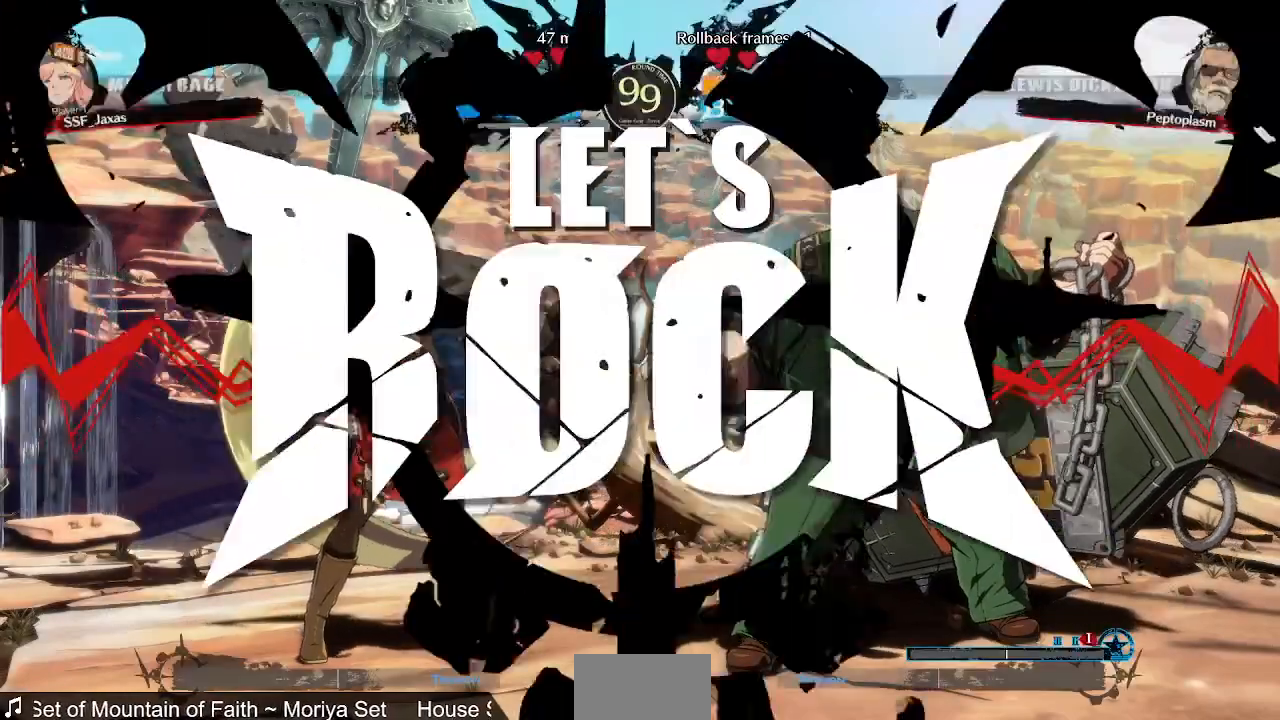
{"dt_ms": 480, "buttons": ["DPAD_LEFT"], "events": [[80, "DPAD_DOWN", "down"], [80, "DPAD_LEFT", "down"], [200, "DPAD_LEFT", "up"], [280, "DPAD_DOWN", "up"], [280, "DPAD_RIGHT", "down"], [400, "DPAD_LEFT", "down"], [400, "DPAD_RIGHT", "up"]]}
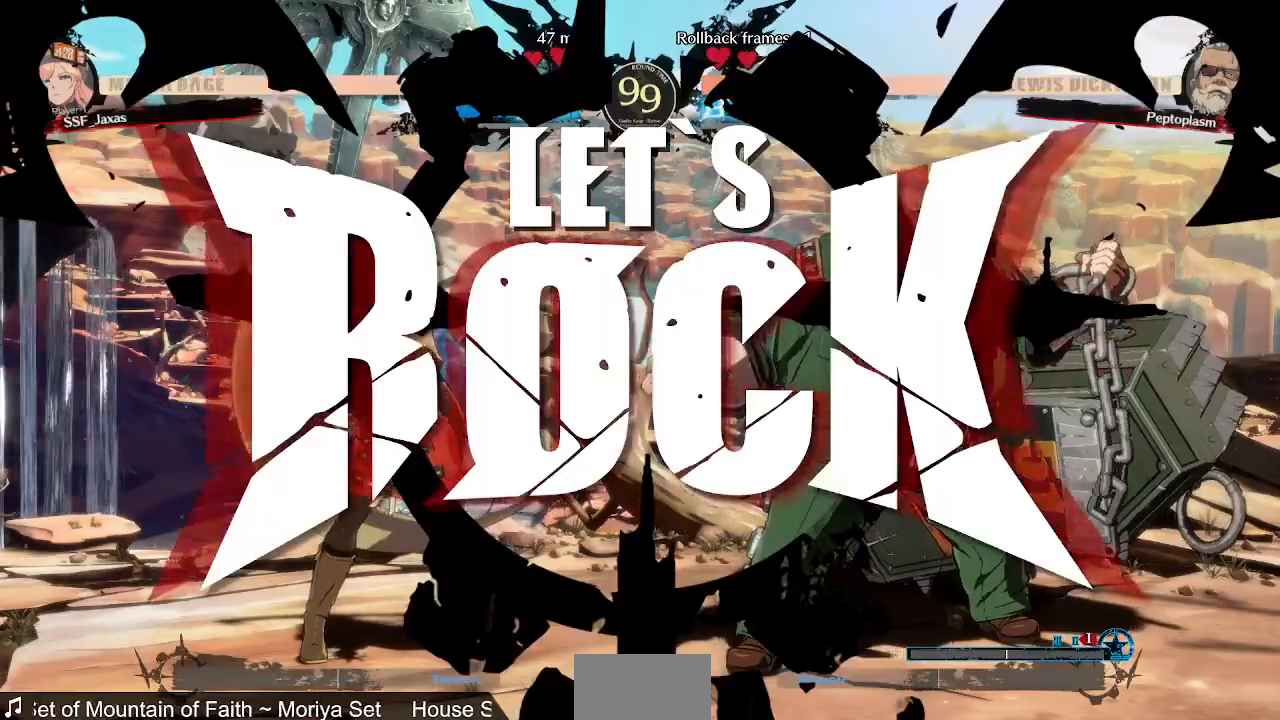
{"dt_ms": 520, "buttons": ["DPAD_LEFT"], "events": [[200, "DPAD_UP", "down"], [320, "DPAD_UP", "up"], [400, "L1", "down"], [480, "L1", "up"]]}
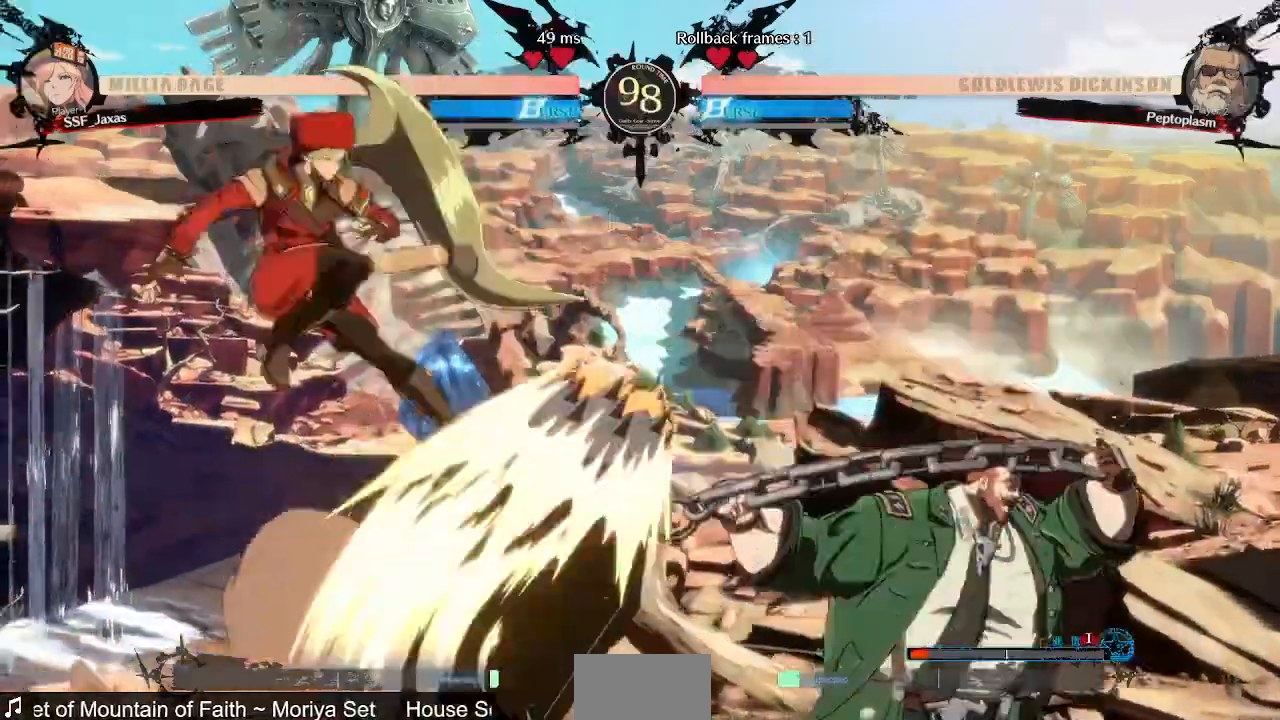
{"dt_ms": 480, "buttons": [], "events": [[320, "DPAD_LEFT", "up"]]}
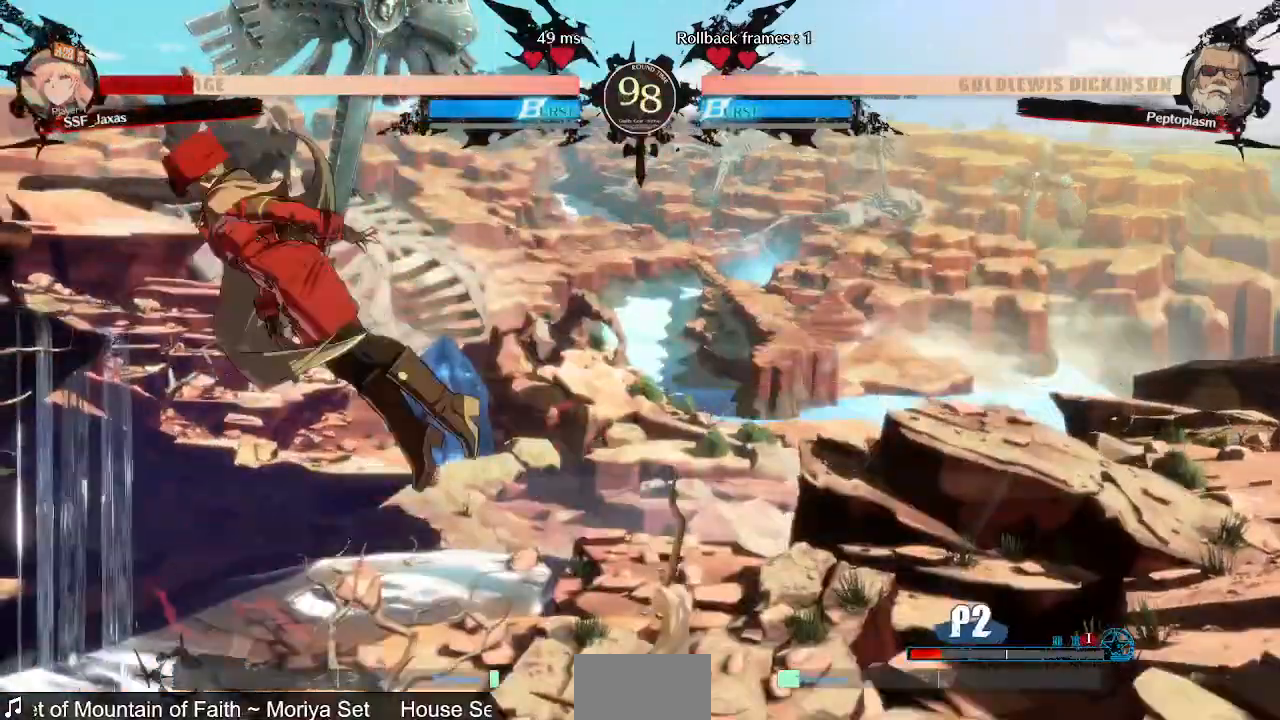
{"dt_ms": 520, "buttons": ["SQUARE", "DPAD_DOWN", "DPAD_LEFT"], "events": [[40, "DPAD_LEFT", "down"], [240, "SQUARE", "down"], [520, "DPAD_DOWN", "down"]]}
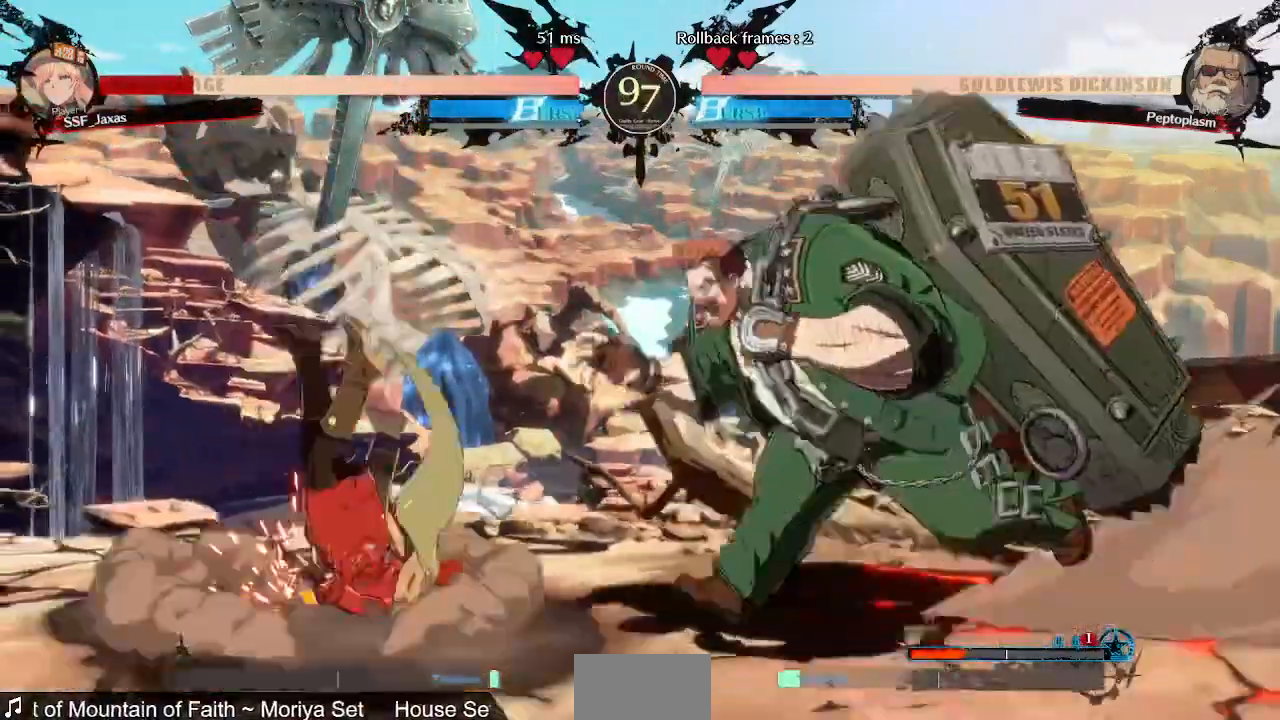
{"dt_ms": 480, "buttons": ["DPAD_DOWN", "DPAD_LEFT"], "events": [[120, "SQUARE", "up"], [200, "CROSS", "down"], [200, "L2", "down"], [280, "CROSS", "up"], [280, "DPAD_DOWN", "up"], [280, "L2", "up"], [480, "DPAD_DOWN", "down"]]}
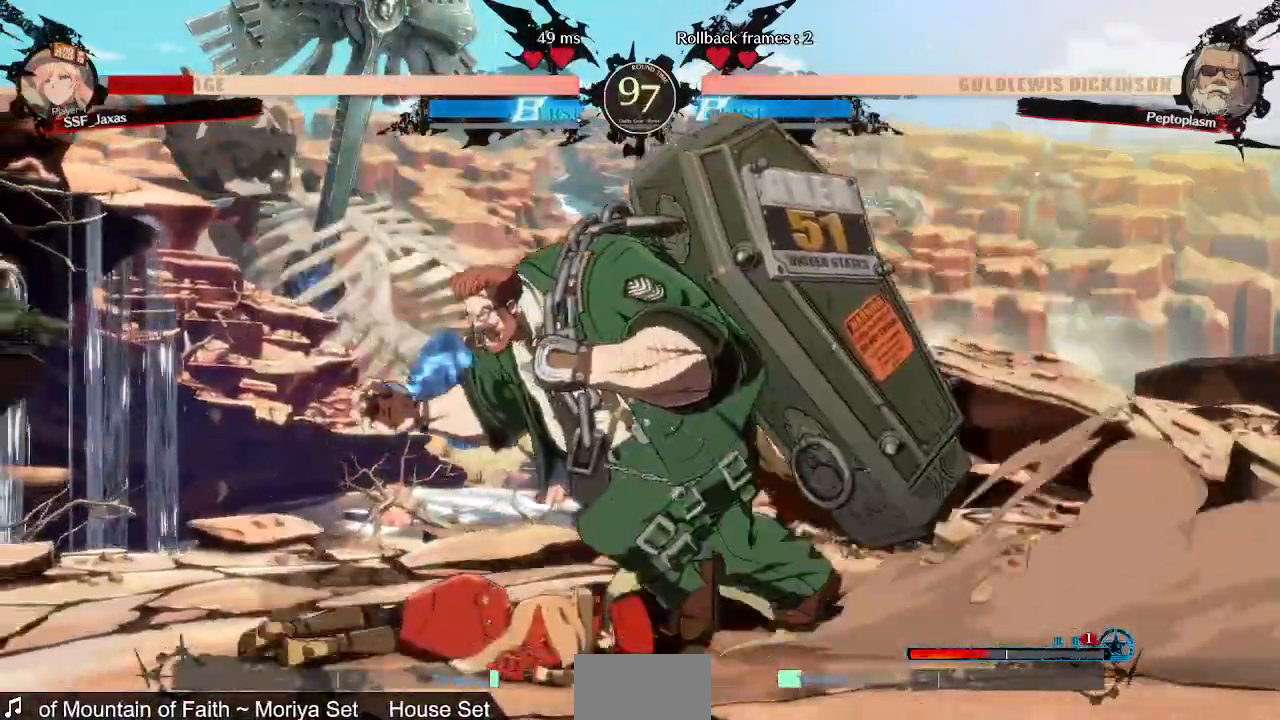
{"dt_ms": 520, "buttons": ["SQUARE", "TRIANGLE", "DPAD_DOWN", "DPAD_LEFT"], "events": [[240, "TRIANGLE", "down"], [280, "SQUARE", "down"]]}
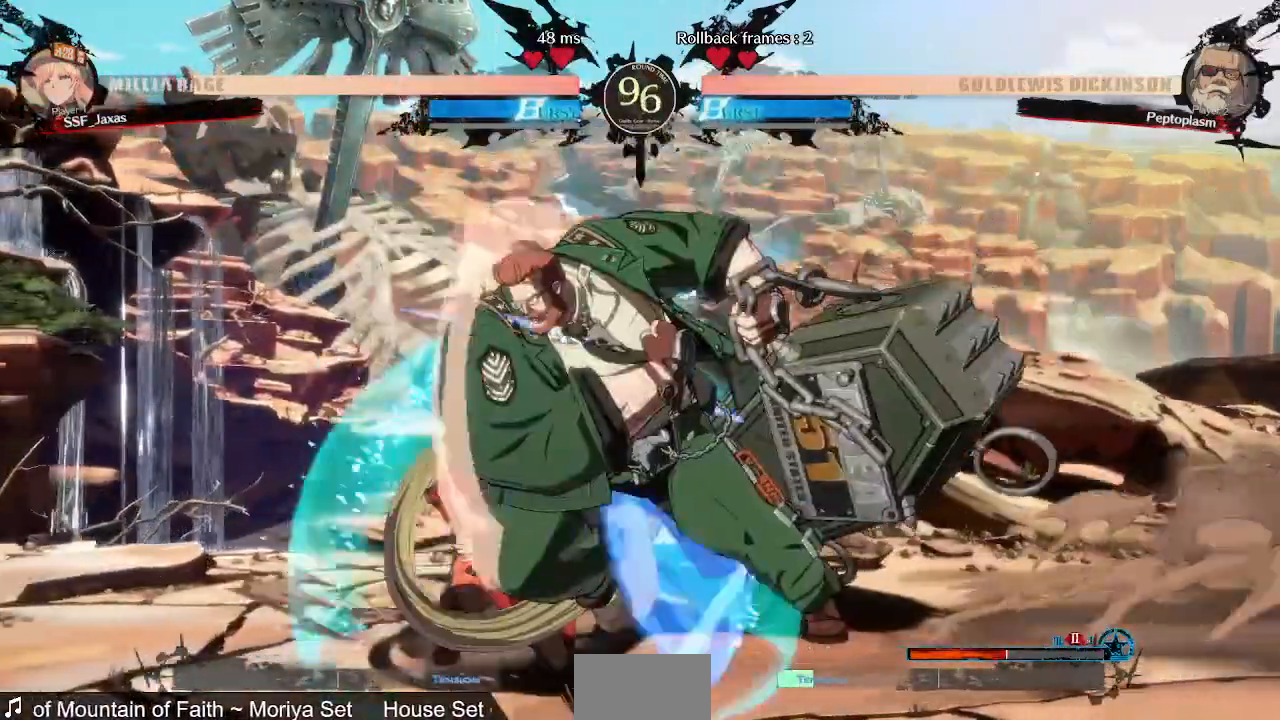
{"dt_ms": 480, "buttons": ["DPAD_LEFT"], "events": [[280, "SQUARE", "up"], [280, "TRIANGLE", "up"], [480, "DPAD_DOWN", "up"]]}
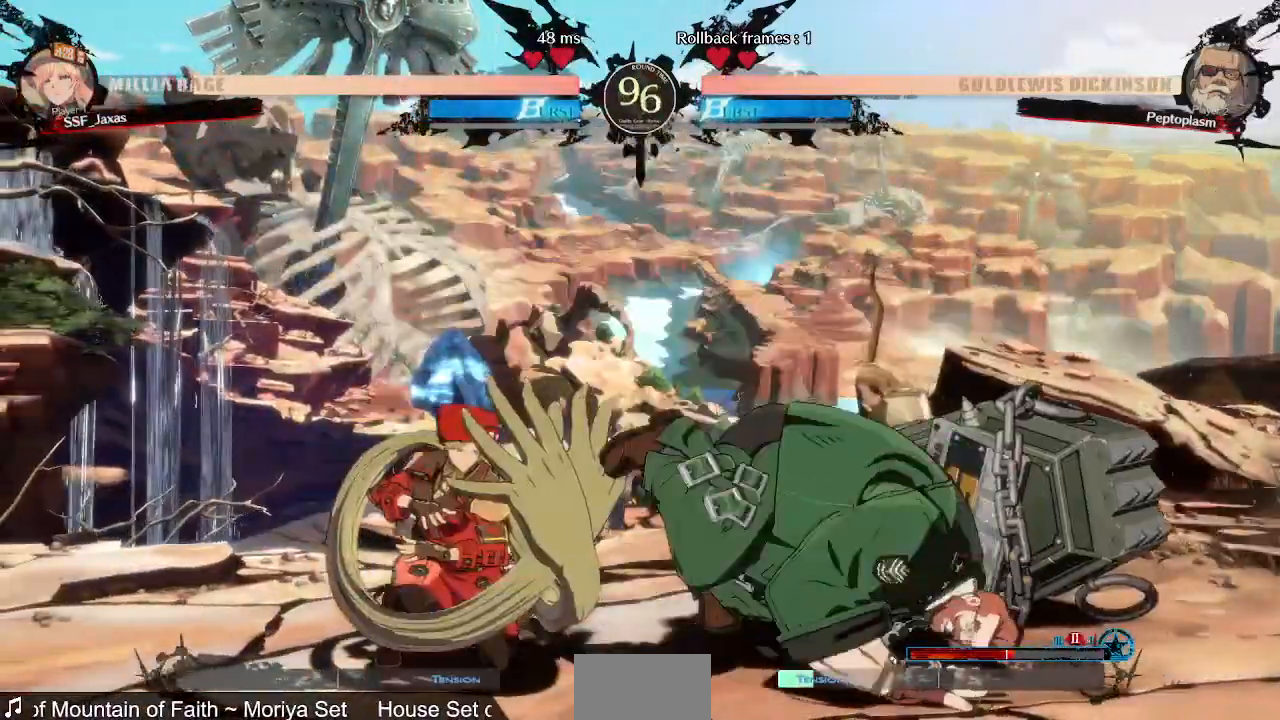
{"dt_ms": 1000, "buttons": []}
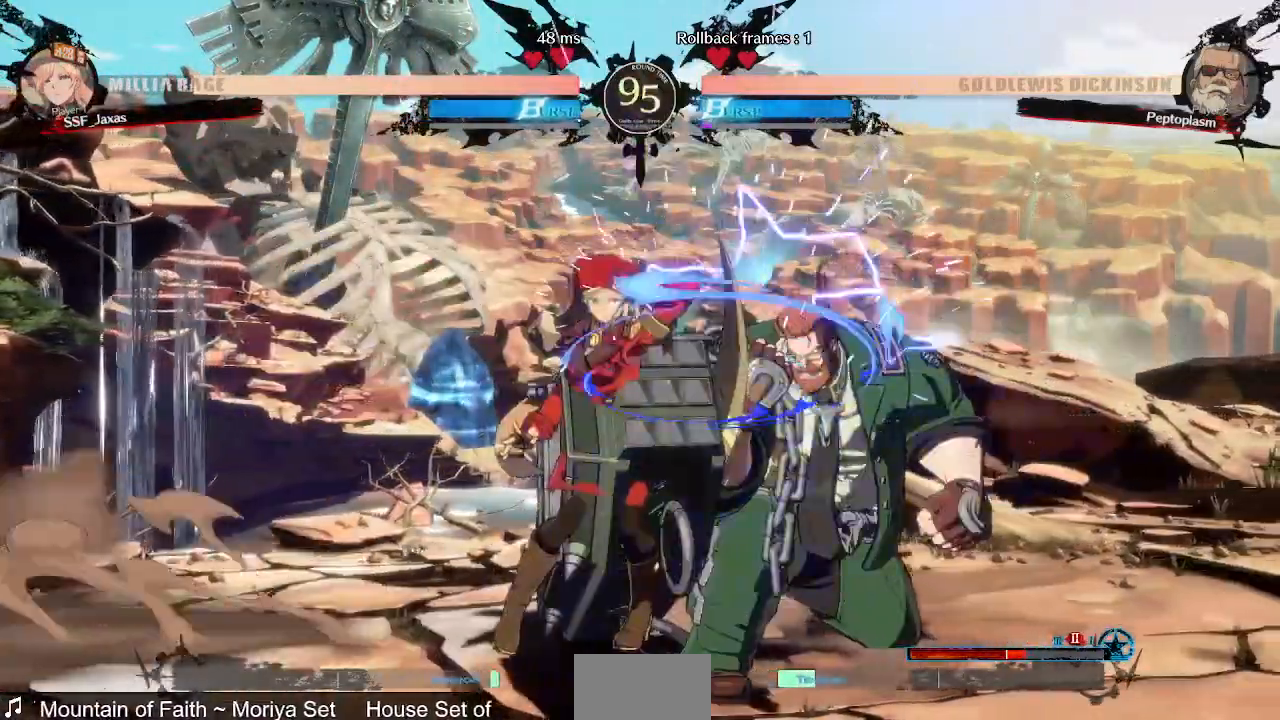
{"dt_ms": 520, "buttons": ["DPAD_UP"], "events": [[520, "DPAD_UP", "down"]]}